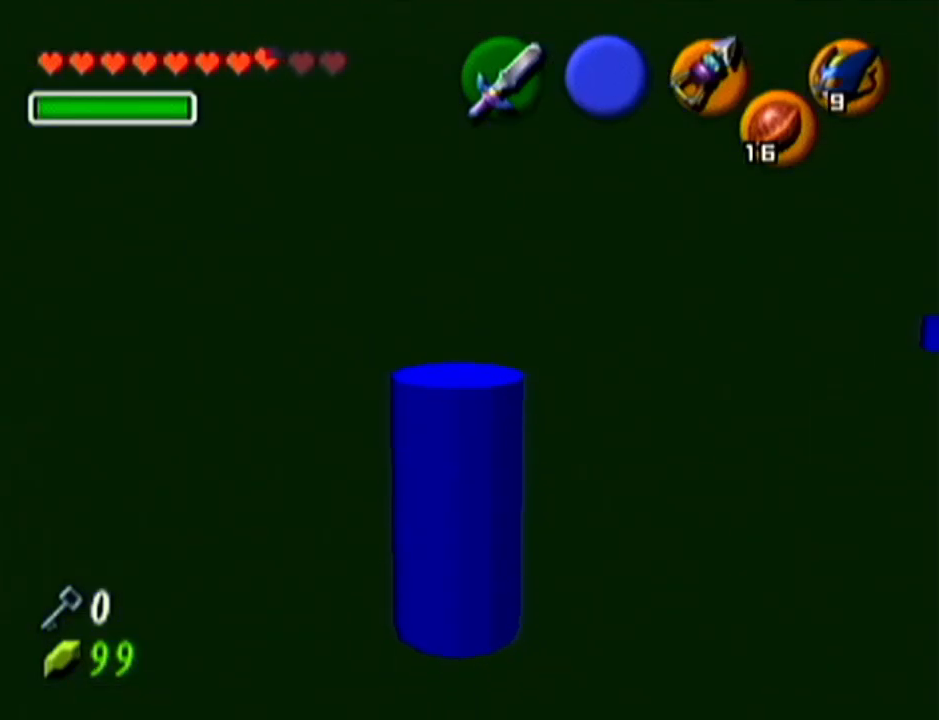
Gameplay with a controller (Nintendo layout); each line is a JSON object with the inputs held at the frame after it. "events" lists button and stick changes between this image and that frame as [ms after this image, input, new state], when the widget could be followed in between. Not read: L3 R3.
{"buttons": ["Z"], "left_stick": "center", "events": [[117, "left_stick", "right"], [233, "left_stick", "center"], [367, "Z", "down"]]}
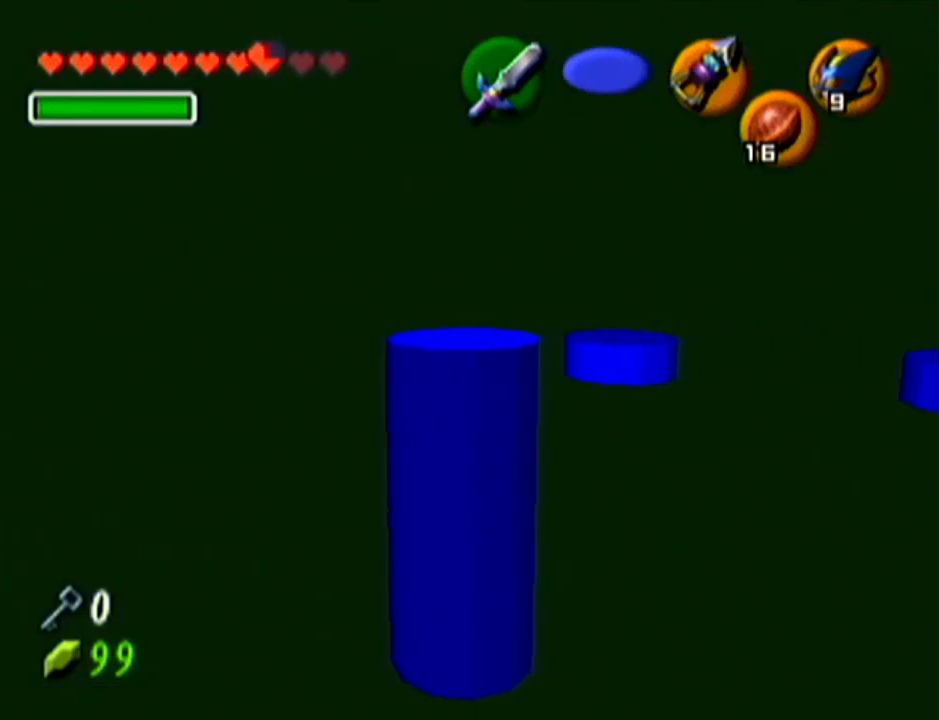
{"buttons": ["Z"], "left_stick": "center", "events": []}
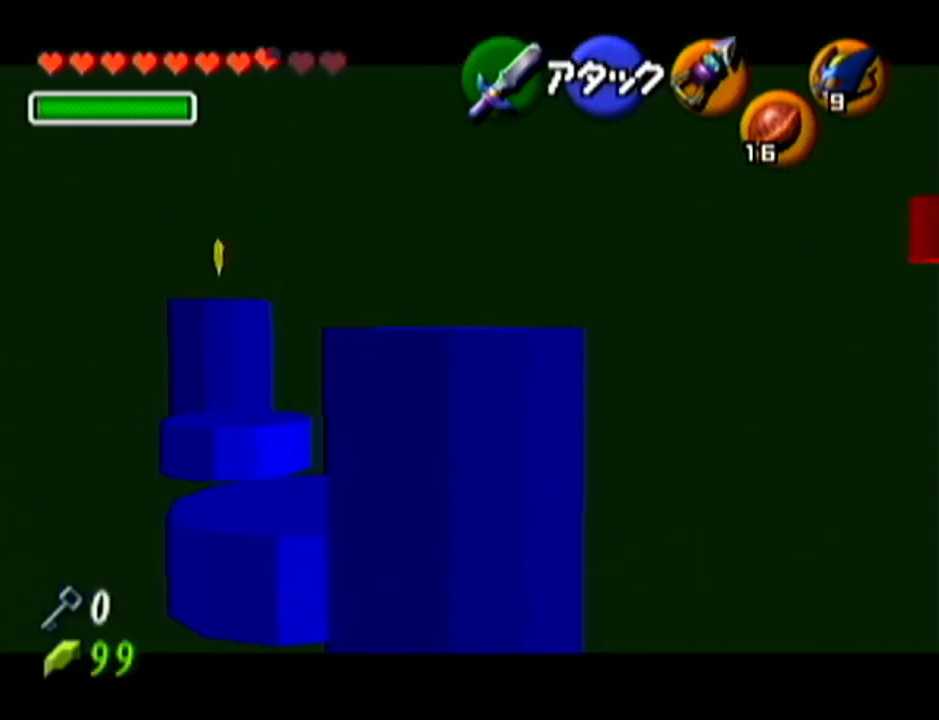
{"buttons": ["A", "Z"], "left_stick": "left", "events": [[417, "left_stick", "left"], [467, "A", "down"]]}
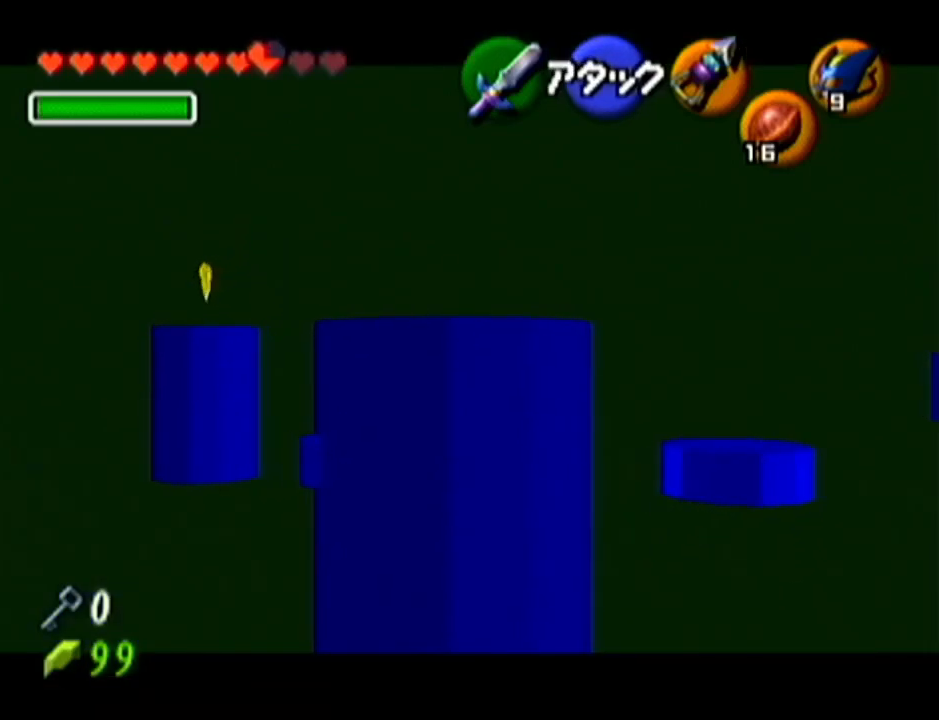
{"buttons": ["Z"], "left_stick": "up", "events": [[117, "A", "up"], [167, "left_stick", "center"], [301, "left_stick", "up"]]}
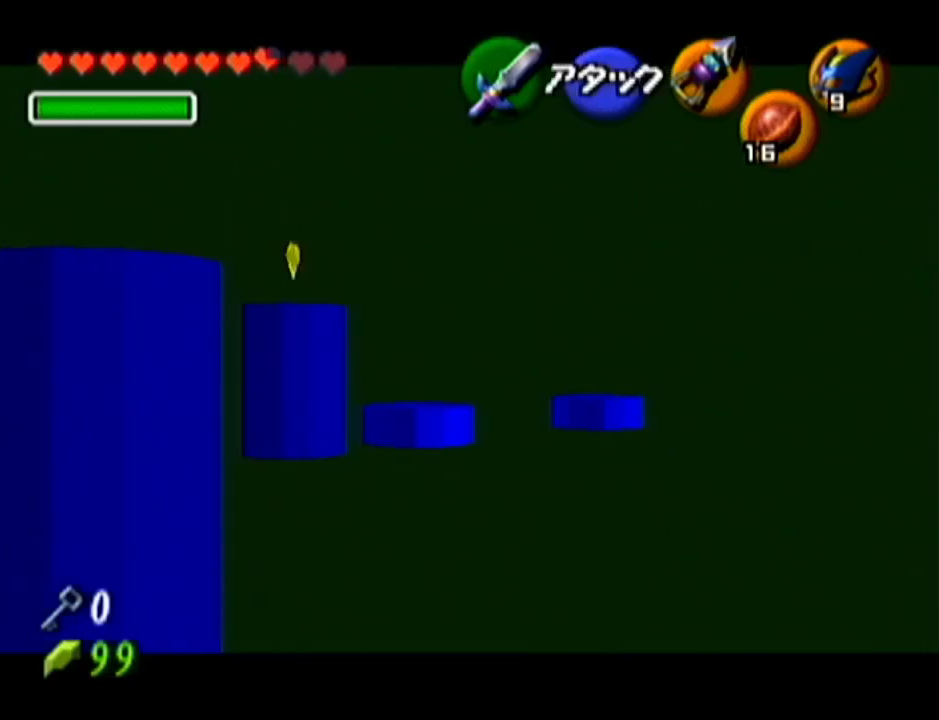
{"buttons": ["Z"], "left_stick": "center", "events": [[484, "left_stick", "center"]]}
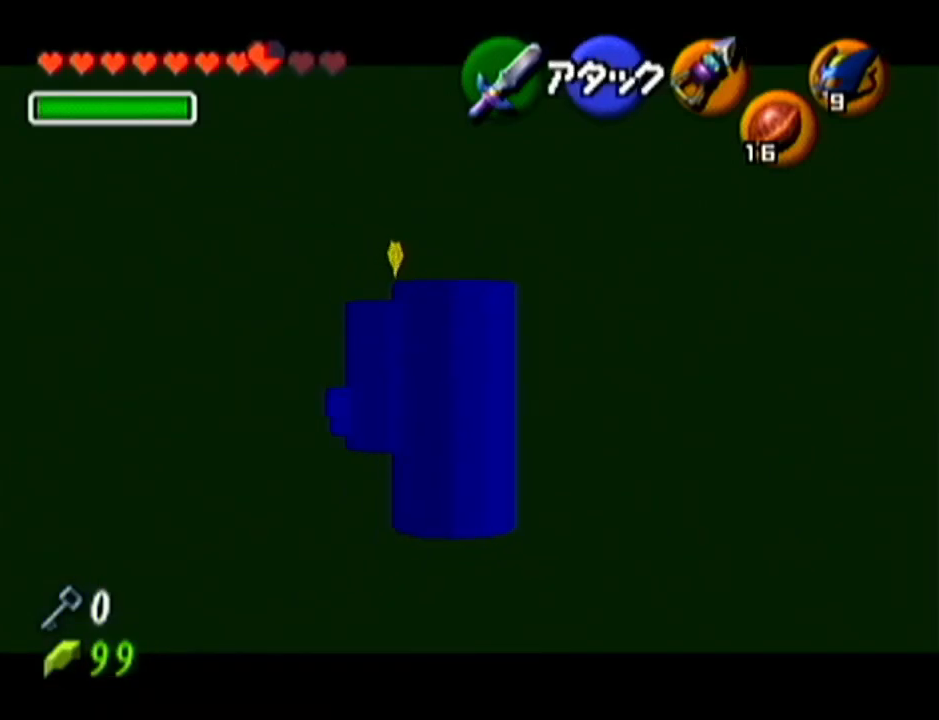
{"buttons": ["Z"], "left_stick": "down-left", "events": [[50, "left_stick", "down-left"]]}
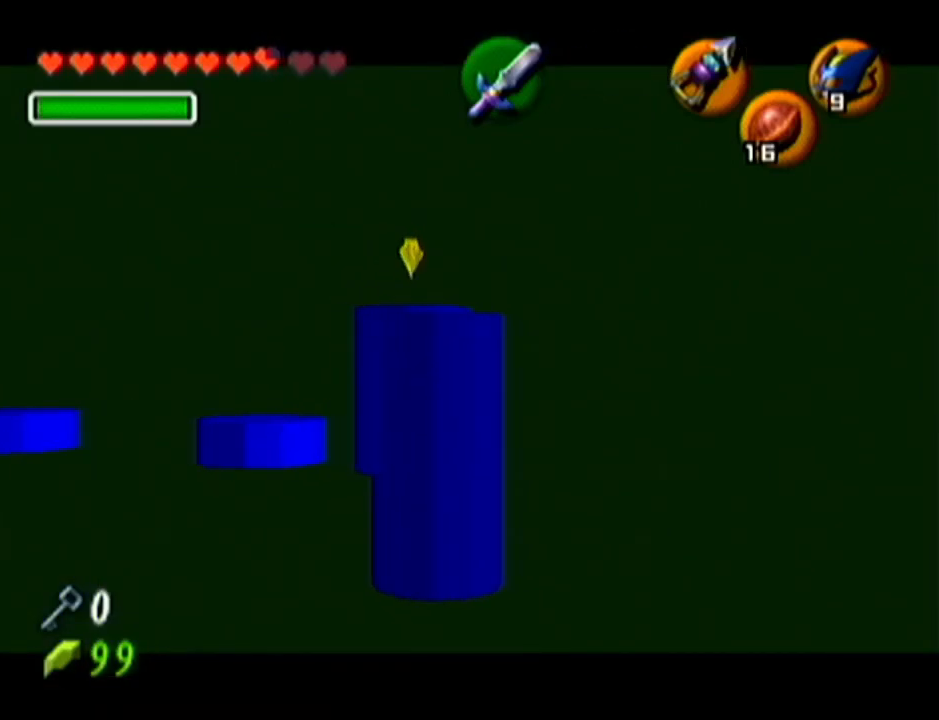
{"buttons": ["Z"], "left_stick": "down", "events": [[50, "left_stick", "down"]]}
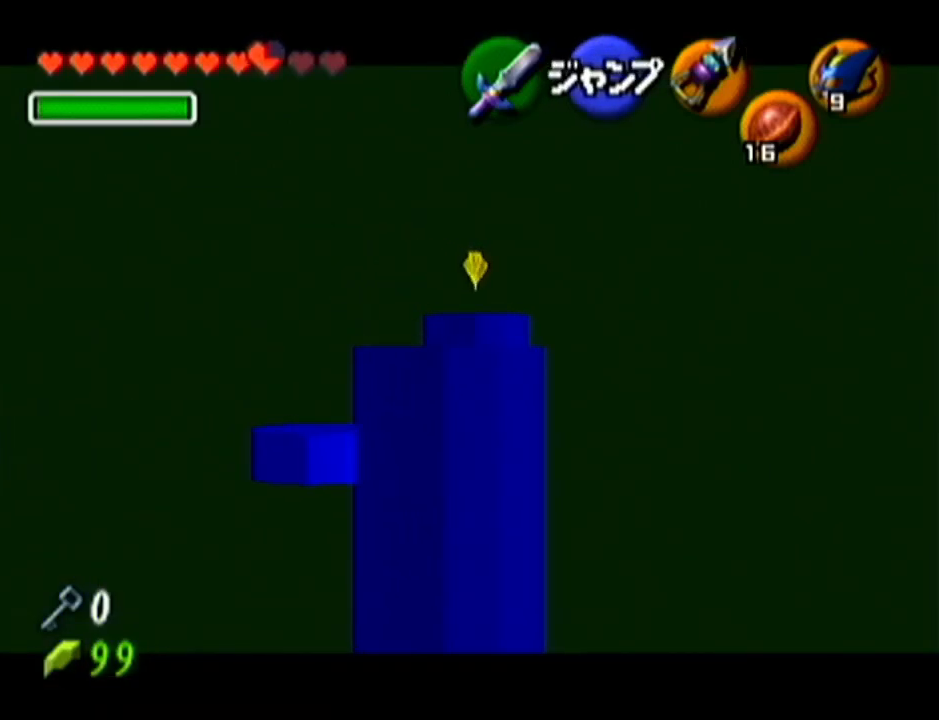
{"buttons": ["Z"], "left_stick": "center", "events": [[50, "left_stick", "right"], [134, "A", "down"], [301, "A", "up"], [334, "left_stick", "center"]]}
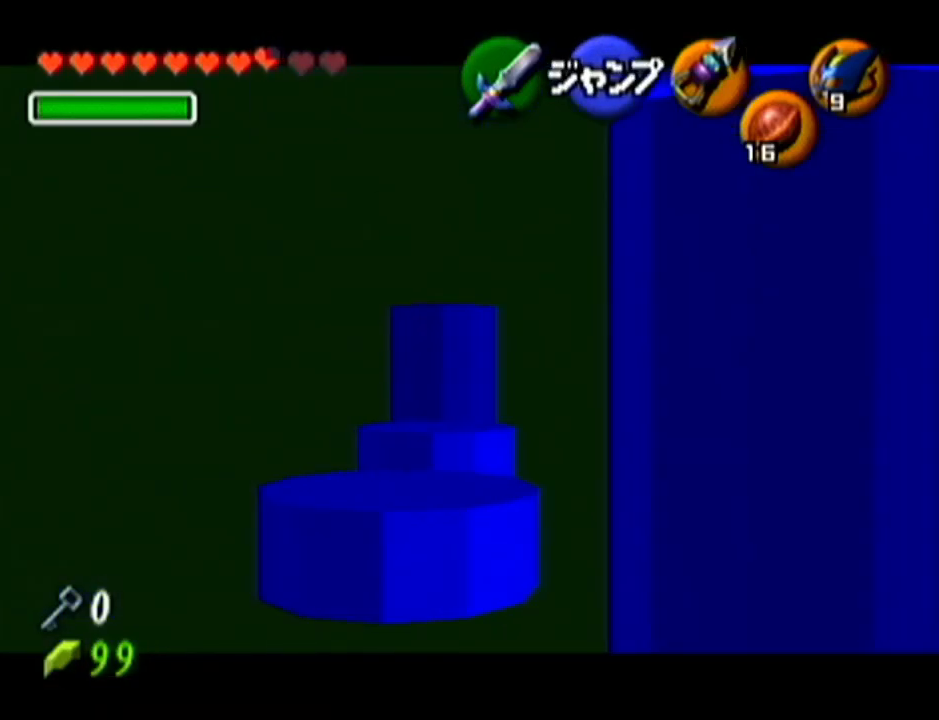
{"buttons": ["Z"], "left_stick": "up-left", "events": [[200, "left_stick", "up-left"]]}
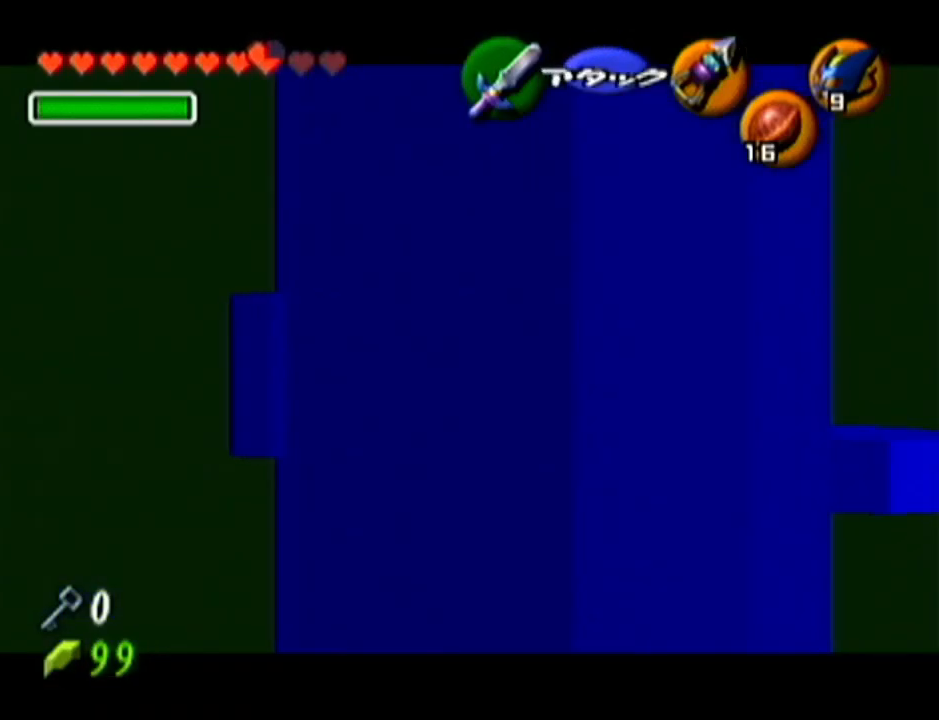
{"buttons": ["Z"], "left_stick": "up", "events": [[100, "left_stick", "up"]]}
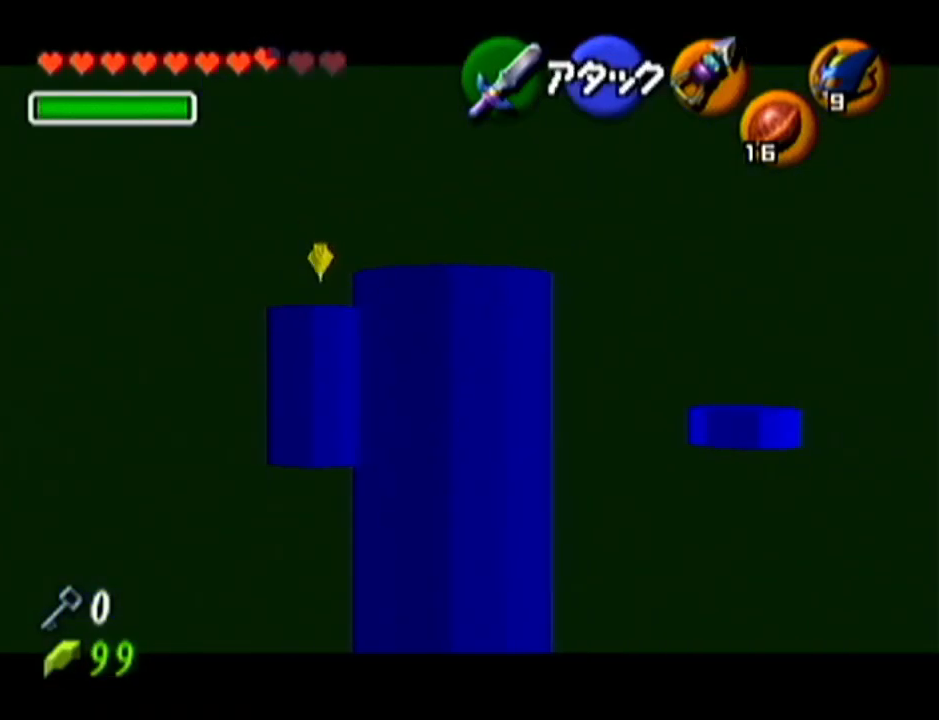
{"buttons": ["Z"], "left_stick": "up", "events": []}
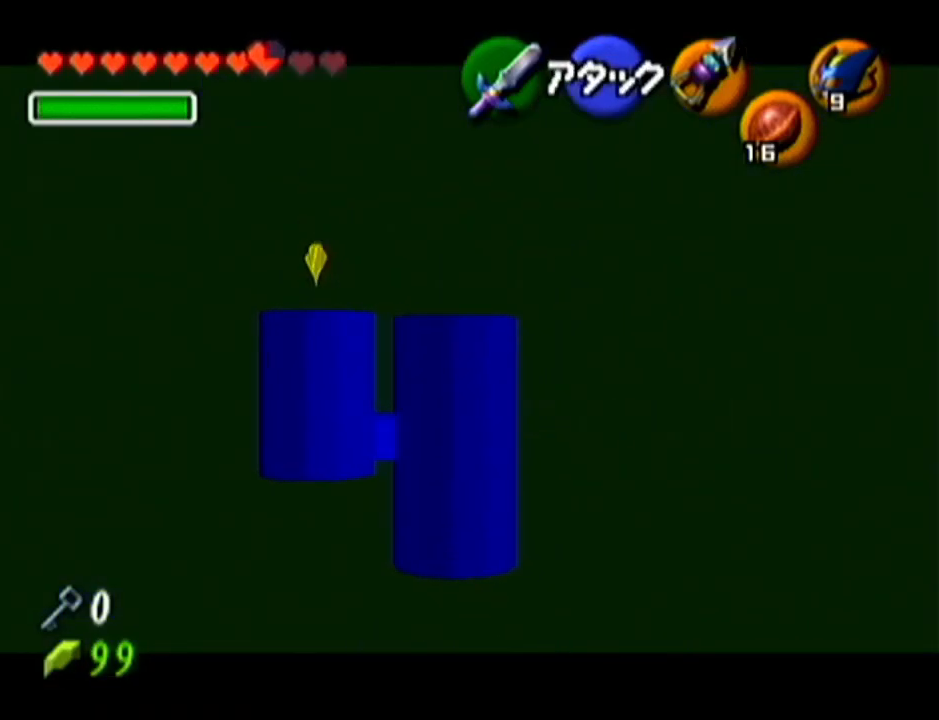
{"buttons": ["Z"], "left_stick": "up", "events": []}
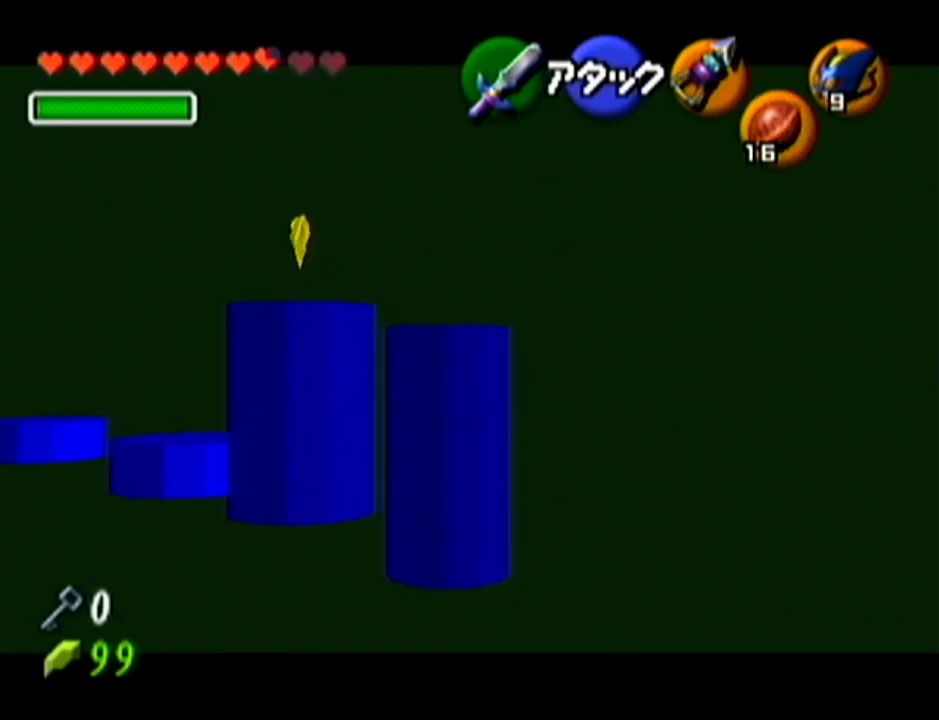
{"buttons": ["Z"], "left_stick": "up", "events": []}
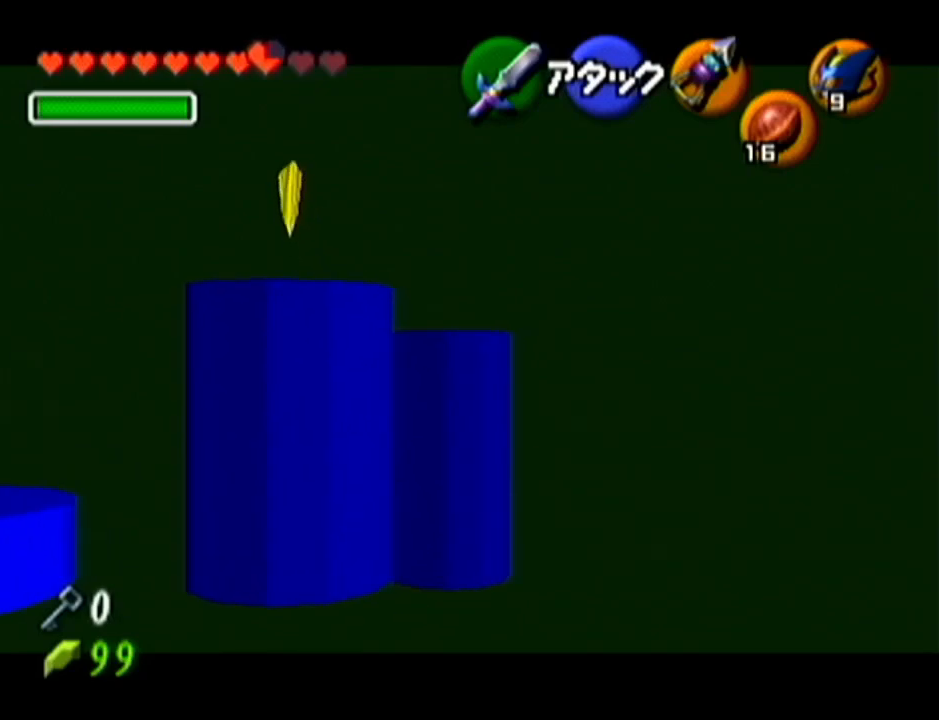
{"buttons": ["Z"], "left_stick": "up", "events": []}
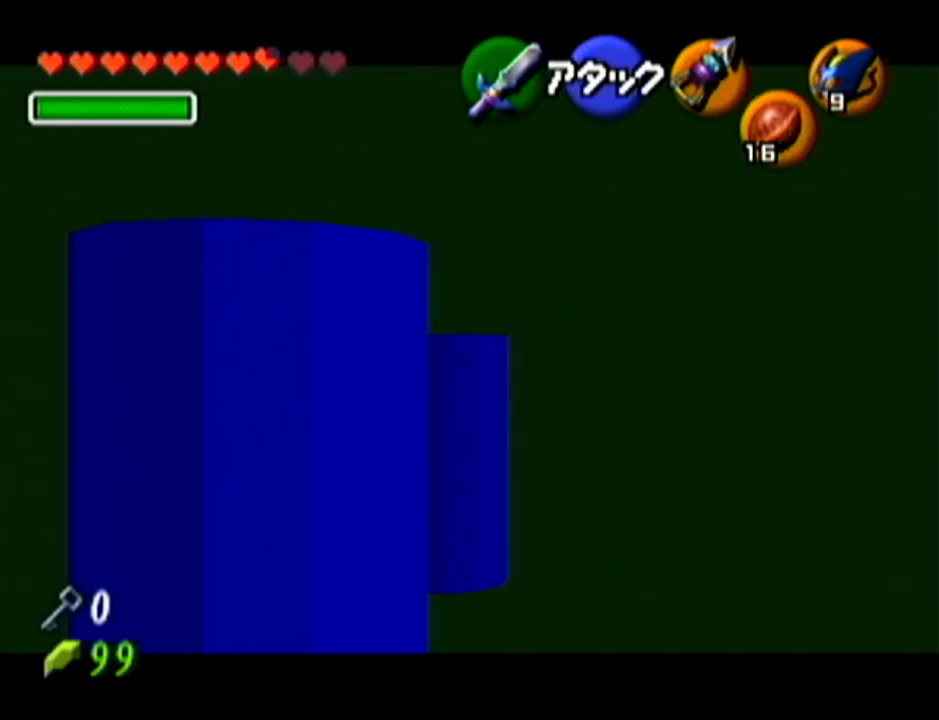
{"buttons": ["Z"], "left_stick": "up", "events": []}
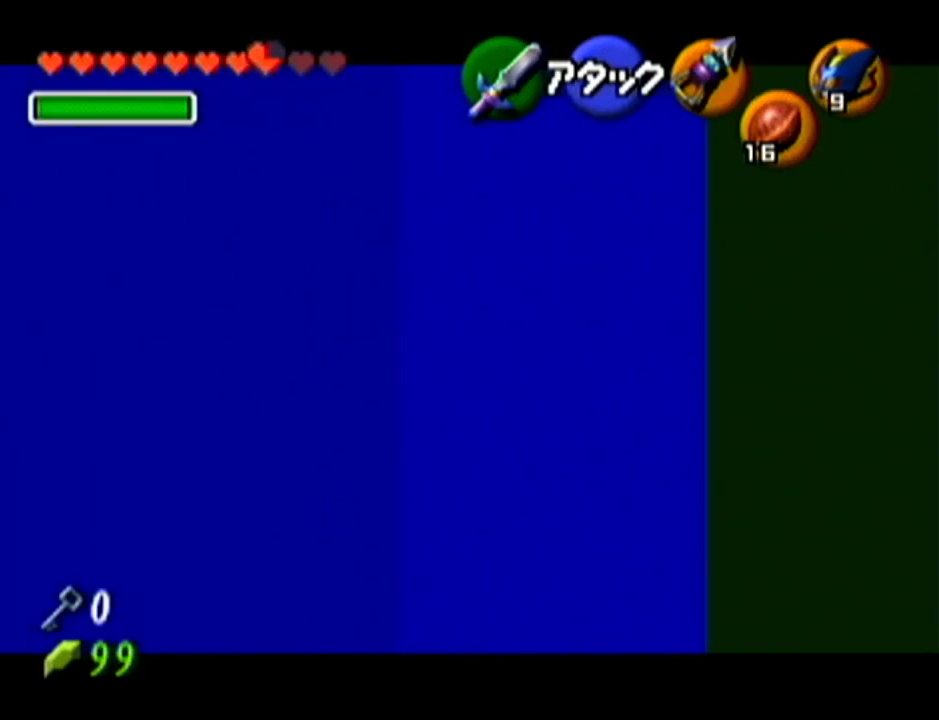
{"buttons": ["Z"], "left_stick": "up", "events": []}
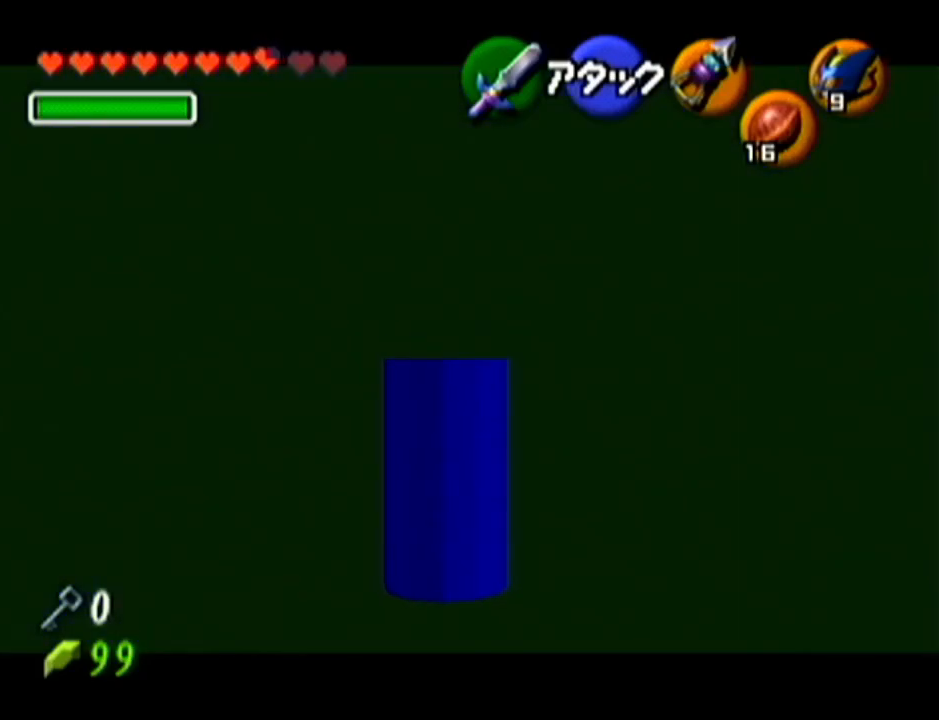
{"buttons": ["Z"], "left_stick": "up", "events": []}
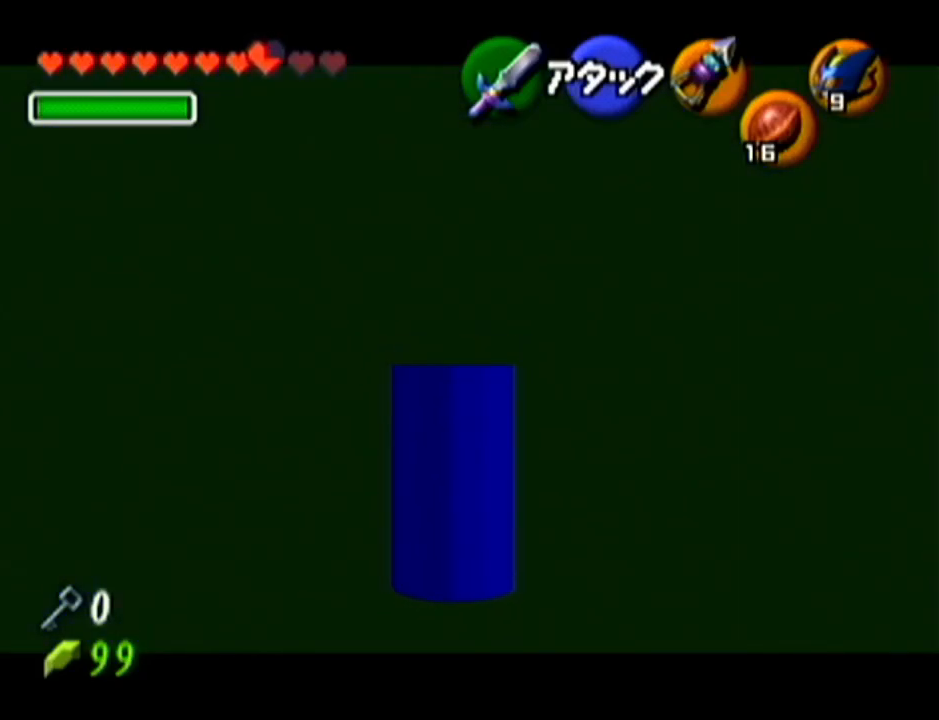
{"buttons": ["Z"], "left_stick": "center", "events": [[50, "left_stick", "center"]]}
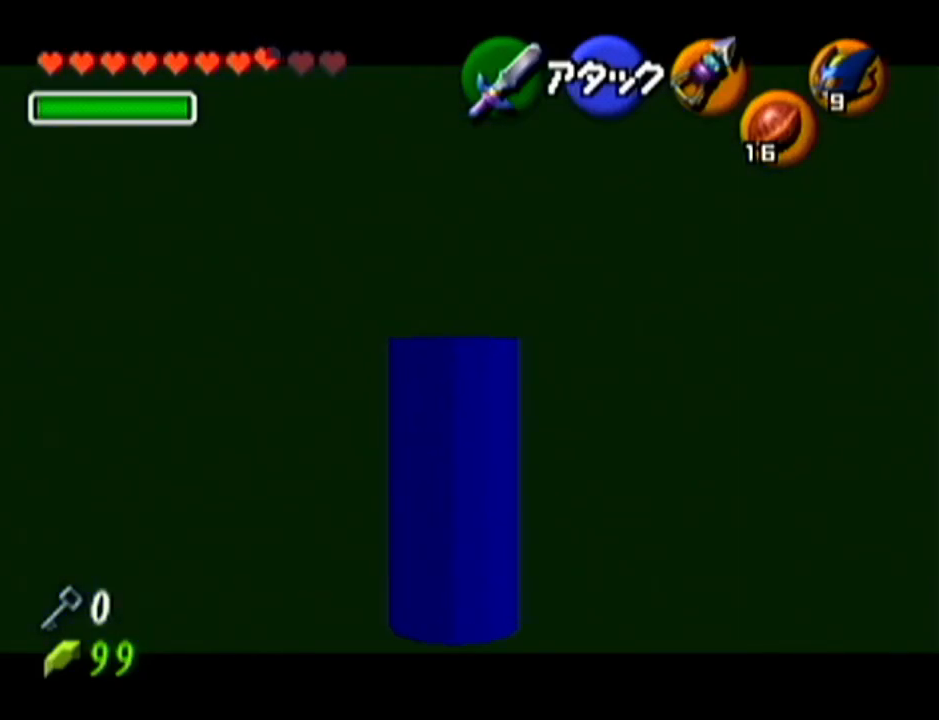
{"buttons": [], "left_stick": "center", "events": [[484, "Z", "up"]]}
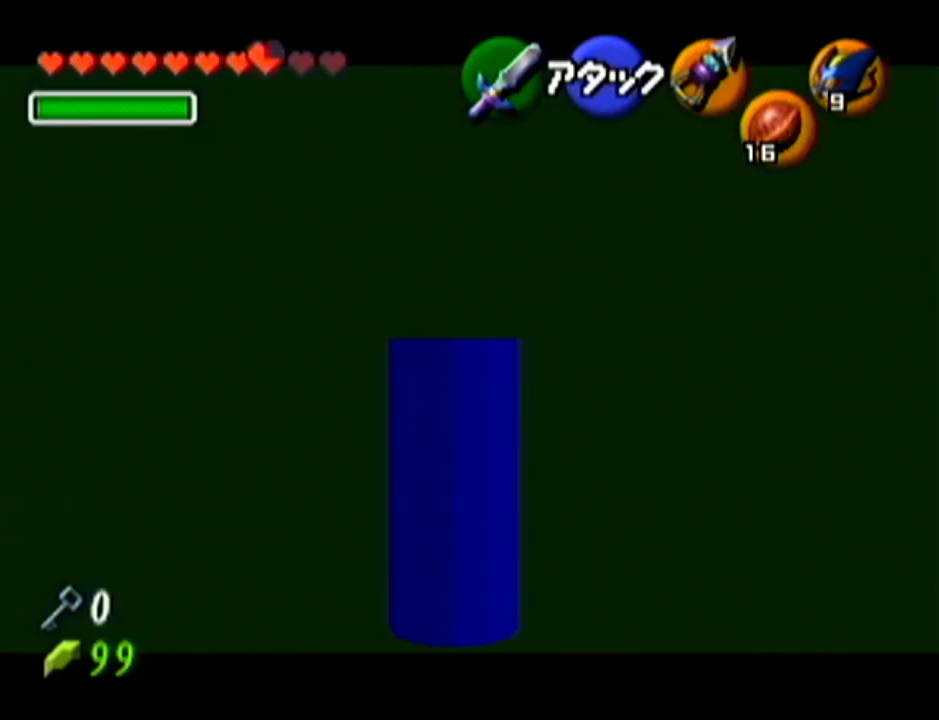
{"buttons": [], "left_stick": "center", "events": []}
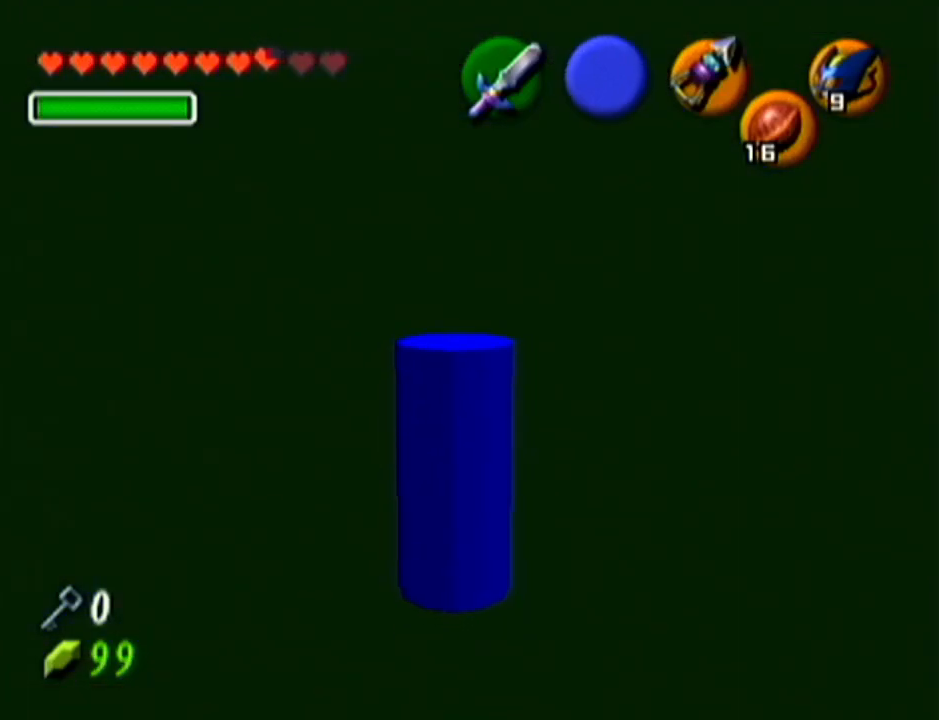
{"buttons": [], "left_stick": "center", "events": []}
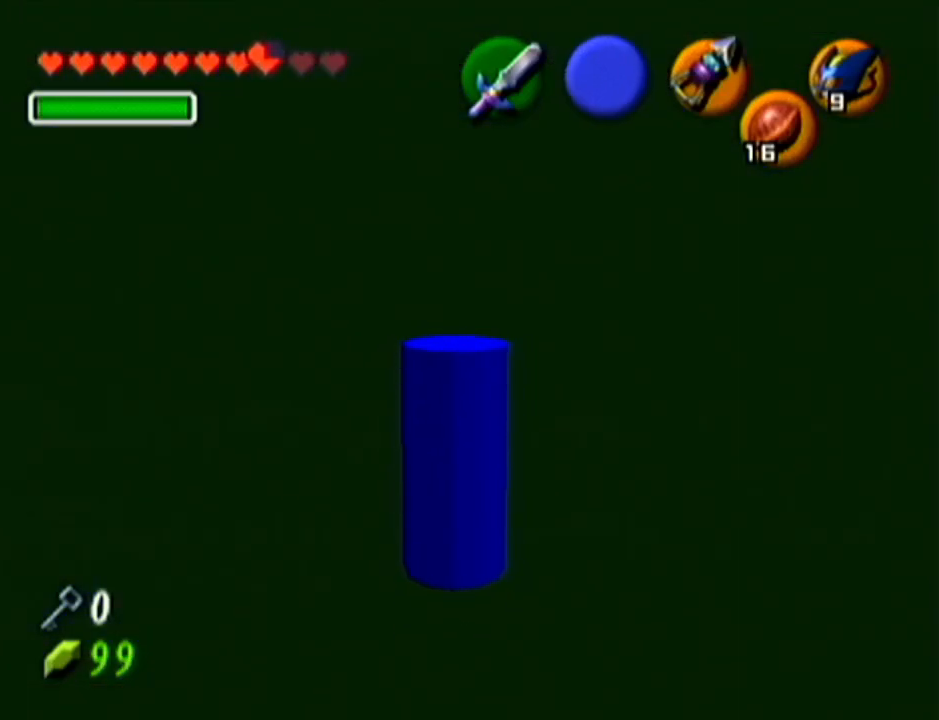
{"buttons": ["Z"], "left_stick": "center", "events": [[200, "left_stick", "right"], [284, "left_stick", "center"], [417, "Z", "down"]]}
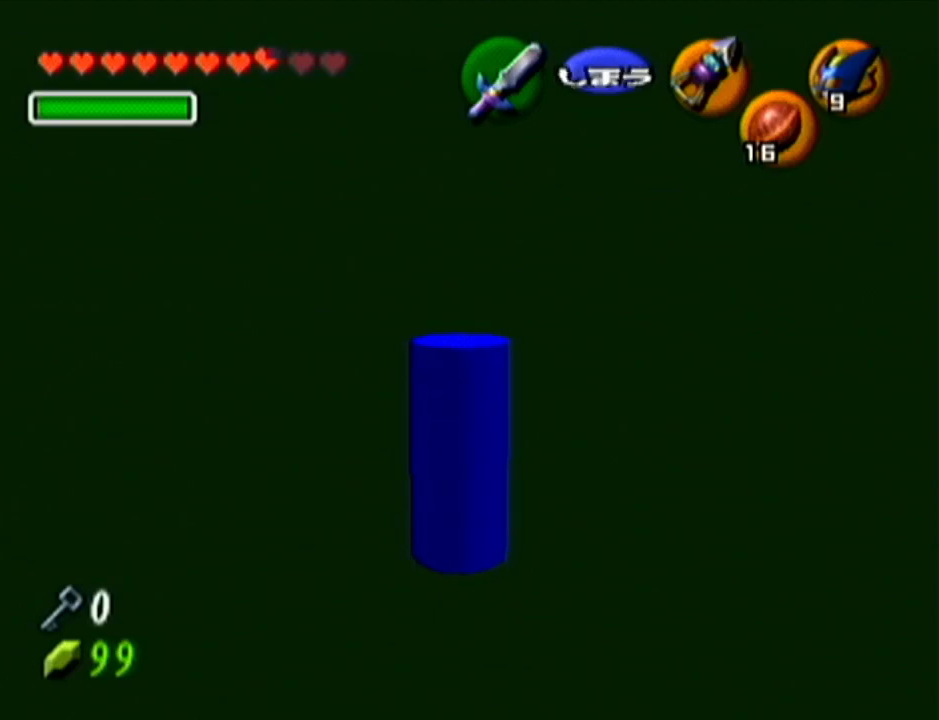
{"buttons": ["Z"], "left_stick": "center", "events": []}
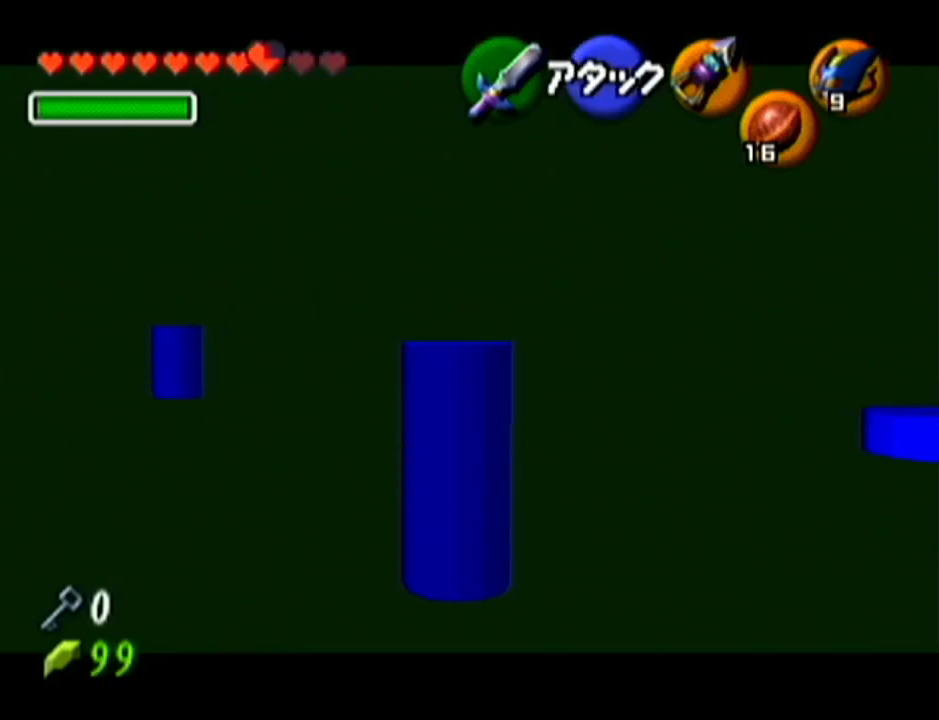
{"buttons": [], "left_stick": "center", "events": [[84, "Z", "up"]]}
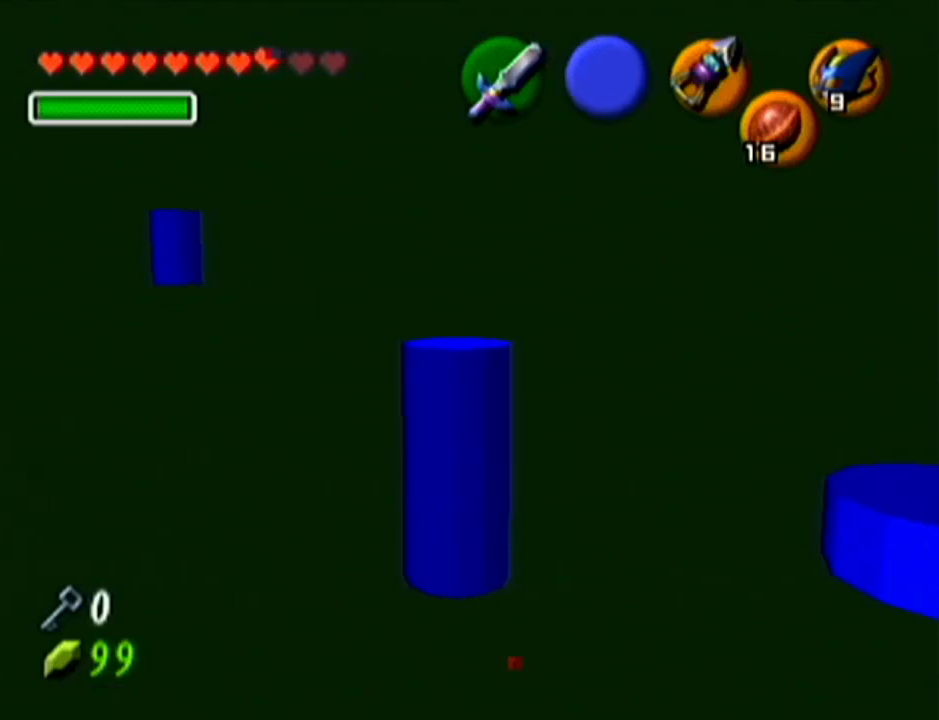
{"buttons": [], "left_stick": "center", "events": []}
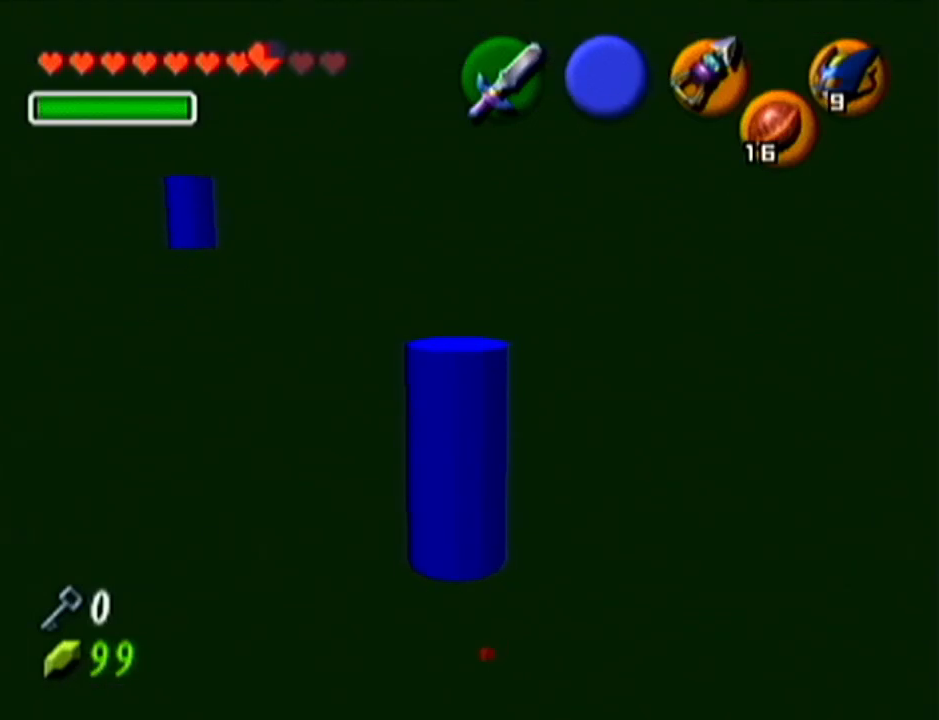
{"buttons": [], "left_stick": "right", "events": [[417, "left_stick", "right"]]}
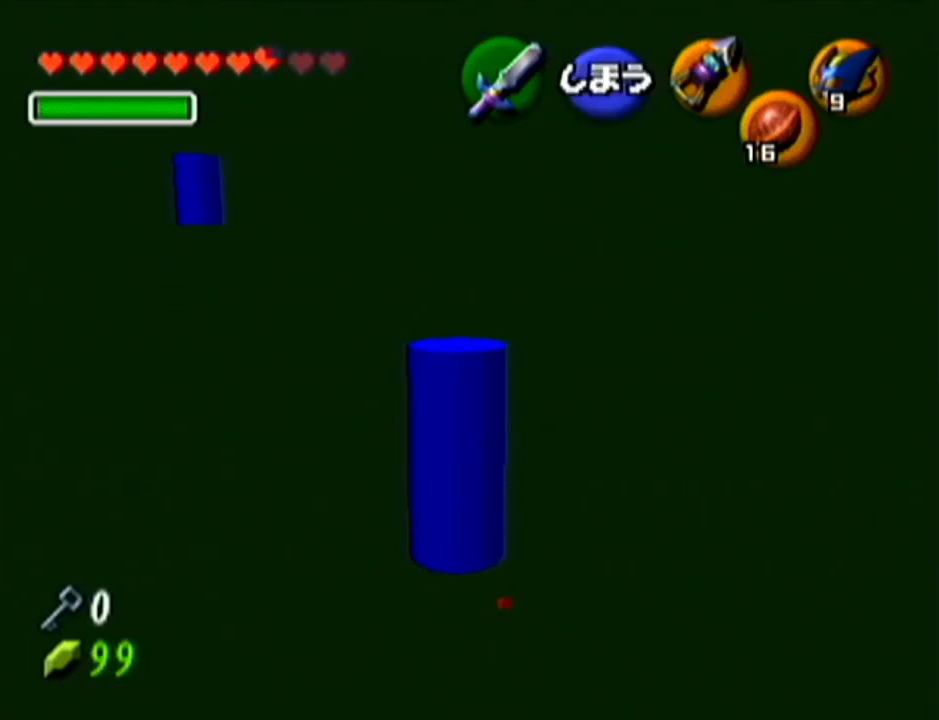
{"buttons": ["Z"], "left_stick": "center", "events": [[50, "left_stick", "center"], [150, "Z", "down"]]}
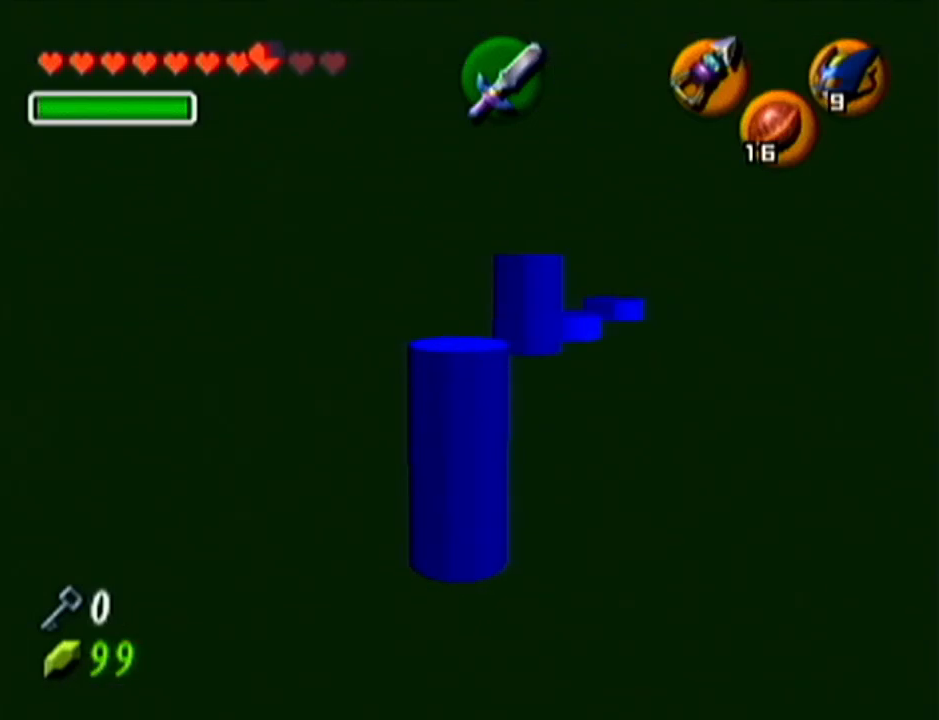
{"buttons": ["Z"], "left_stick": "center", "events": []}
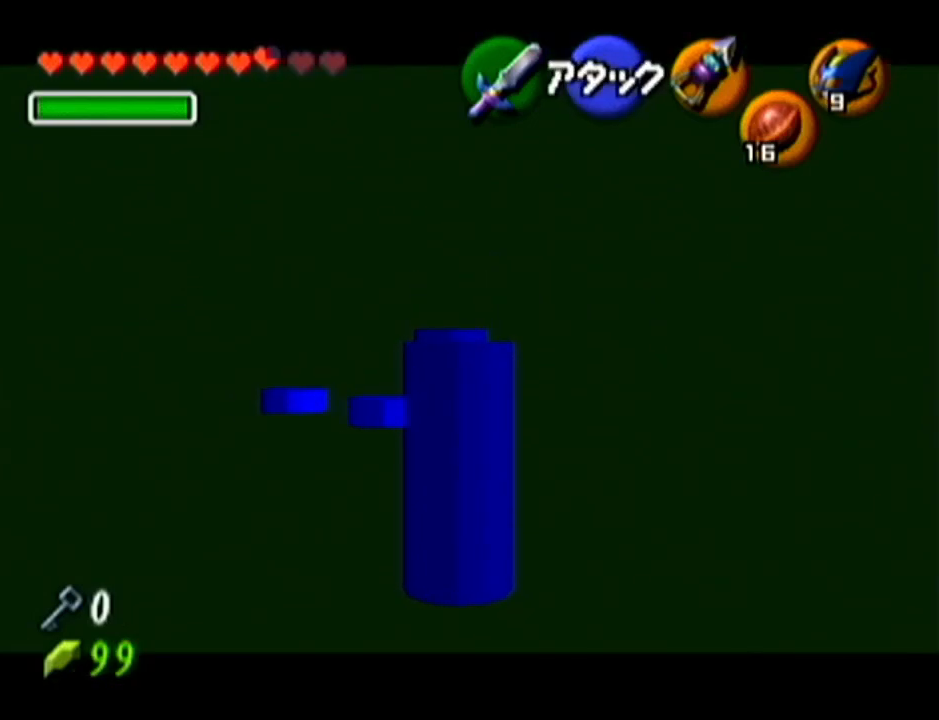
{"buttons": ["Z"], "left_stick": "center", "events": []}
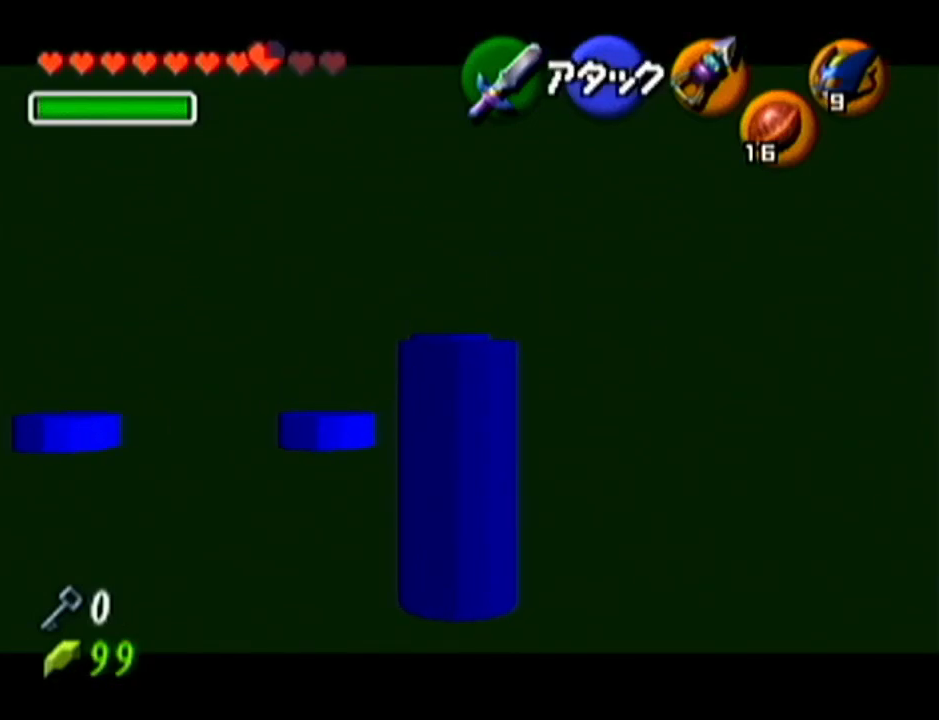
{"buttons": ["Z"], "left_stick": "center", "events": []}
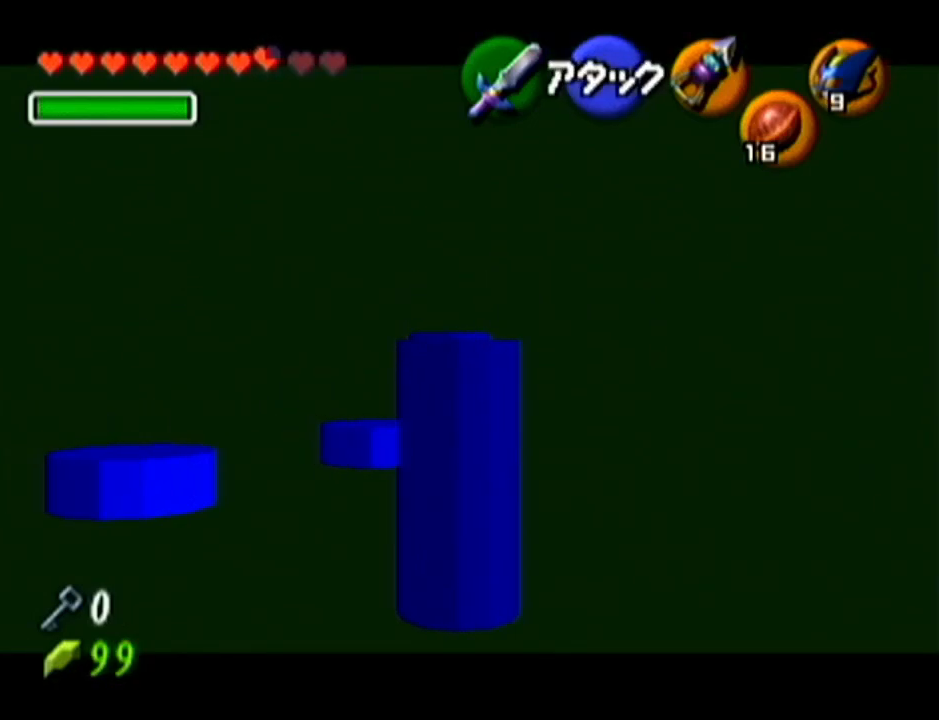
{"buttons": ["A", "Z"], "left_stick": "left", "events": [[400, "left_stick", "left"], [451, "A", "down"]]}